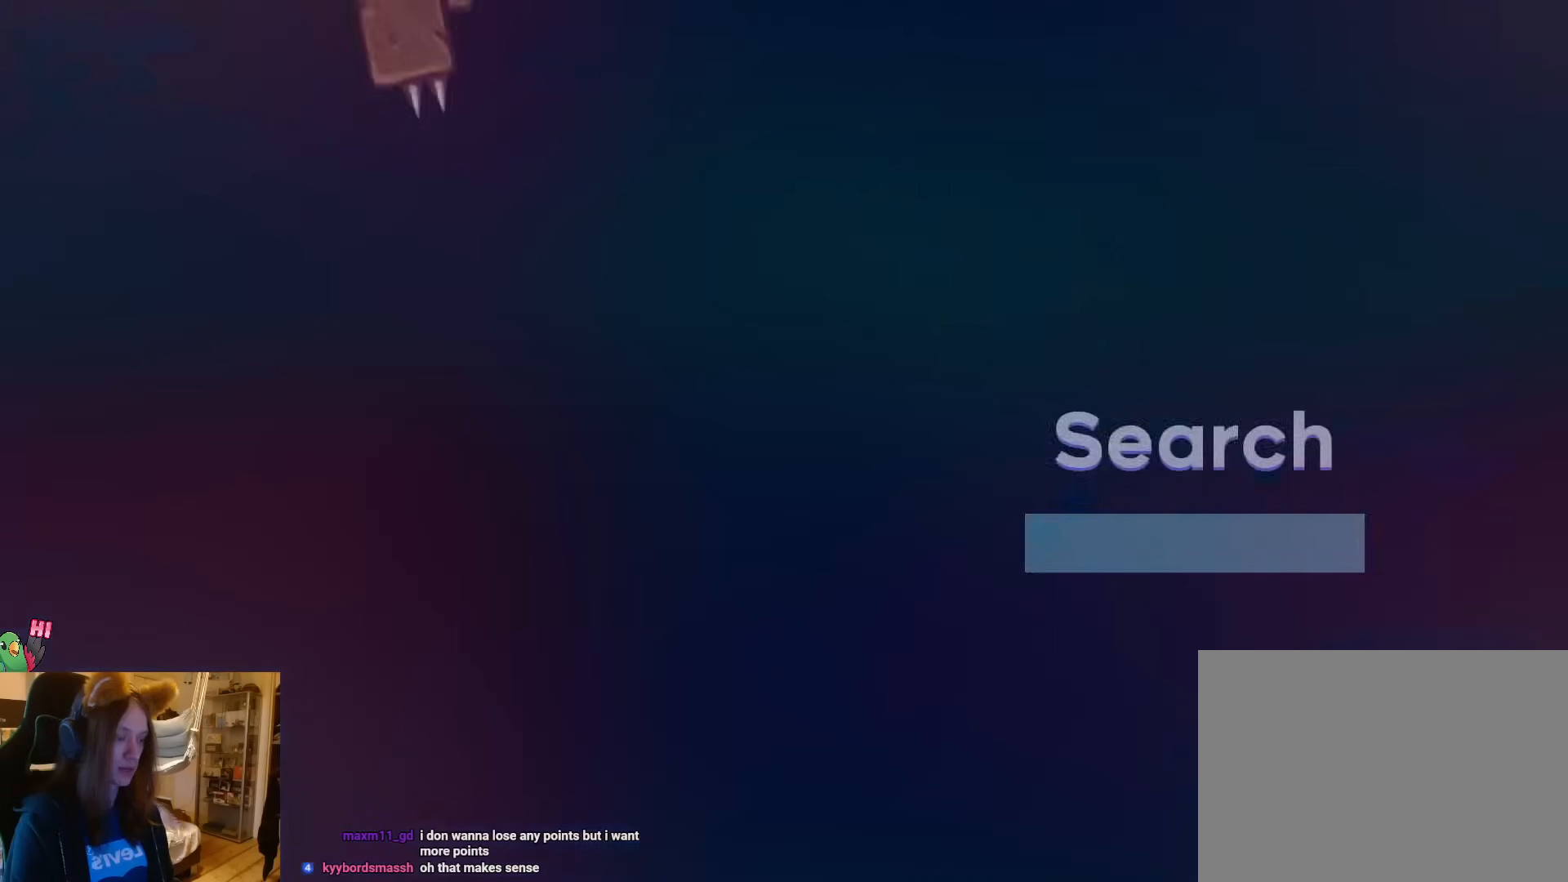
Gameplay with a controller (Nintendo layout); each line is a JSON object with the inputs held at the frame after it. "events" lists button and stick changes between this image and that frame as [ms after this image, input, new state], when the widget could be followed in between. Not read: HOME L3 R3 START right_stick.
{"buttons": [], "left_stick": "center", "events": []}
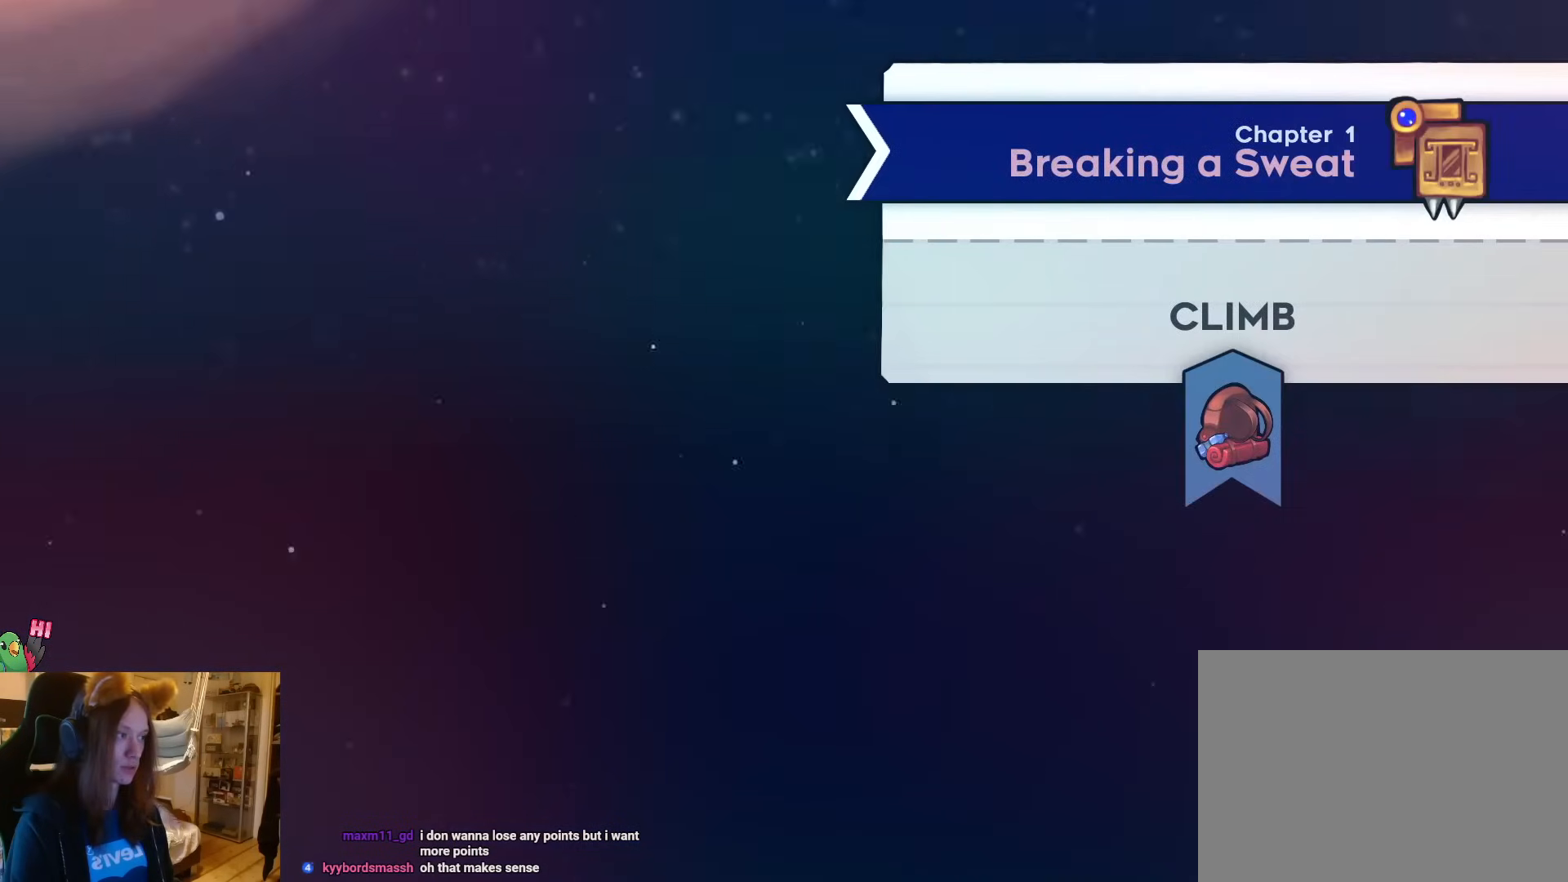
{"buttons": [], "left_stick": "center", "events": [[83, "A", "down"], [283, "A", "up"]]}
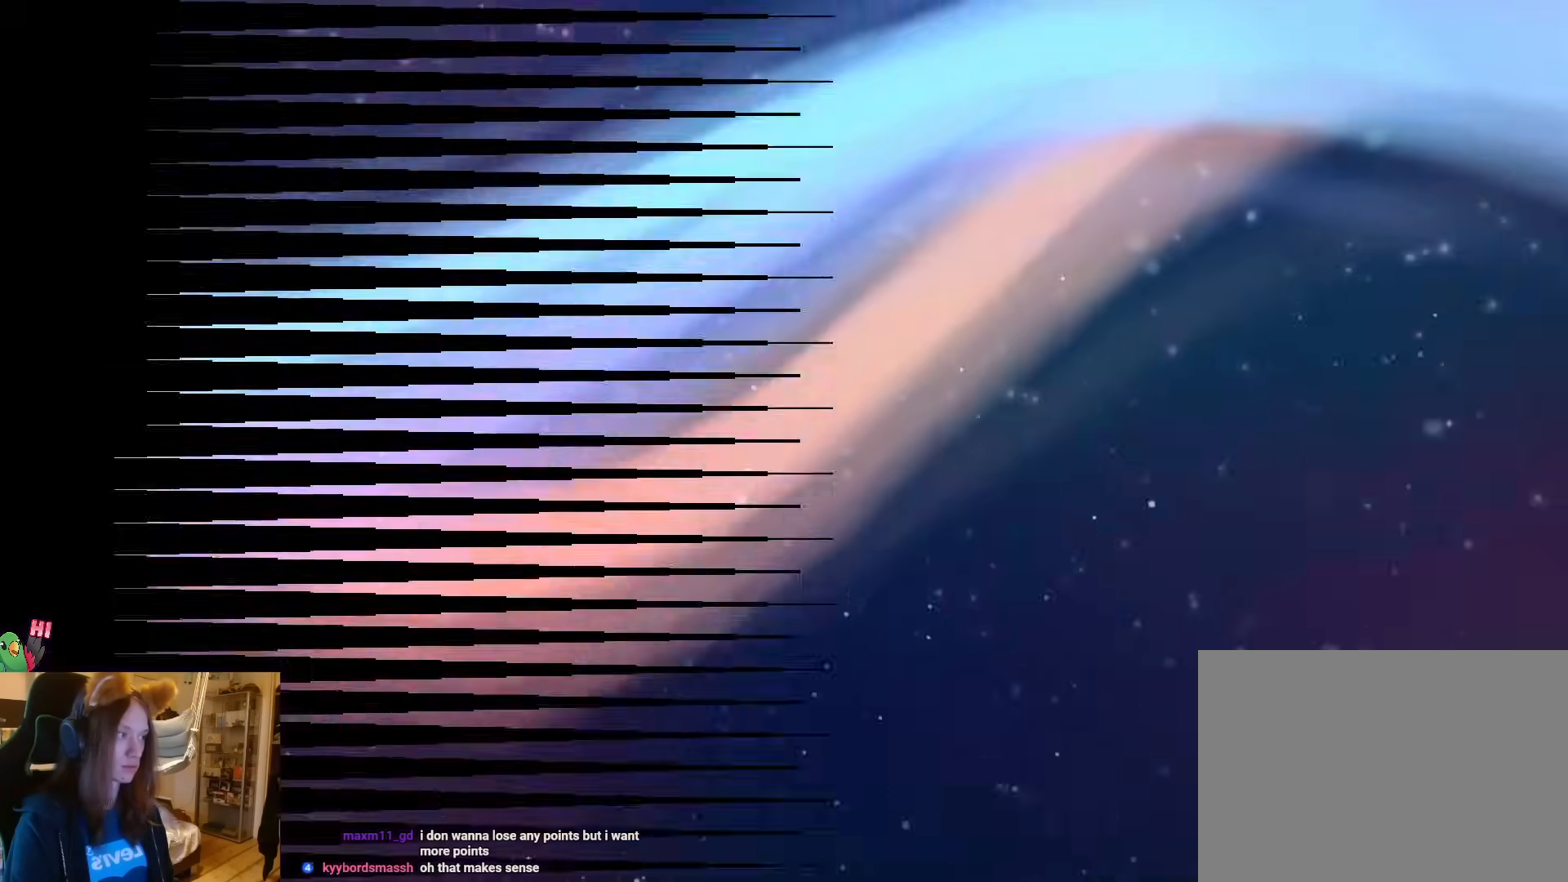
{"buttons": [], "left_stick": "center", "events": []}
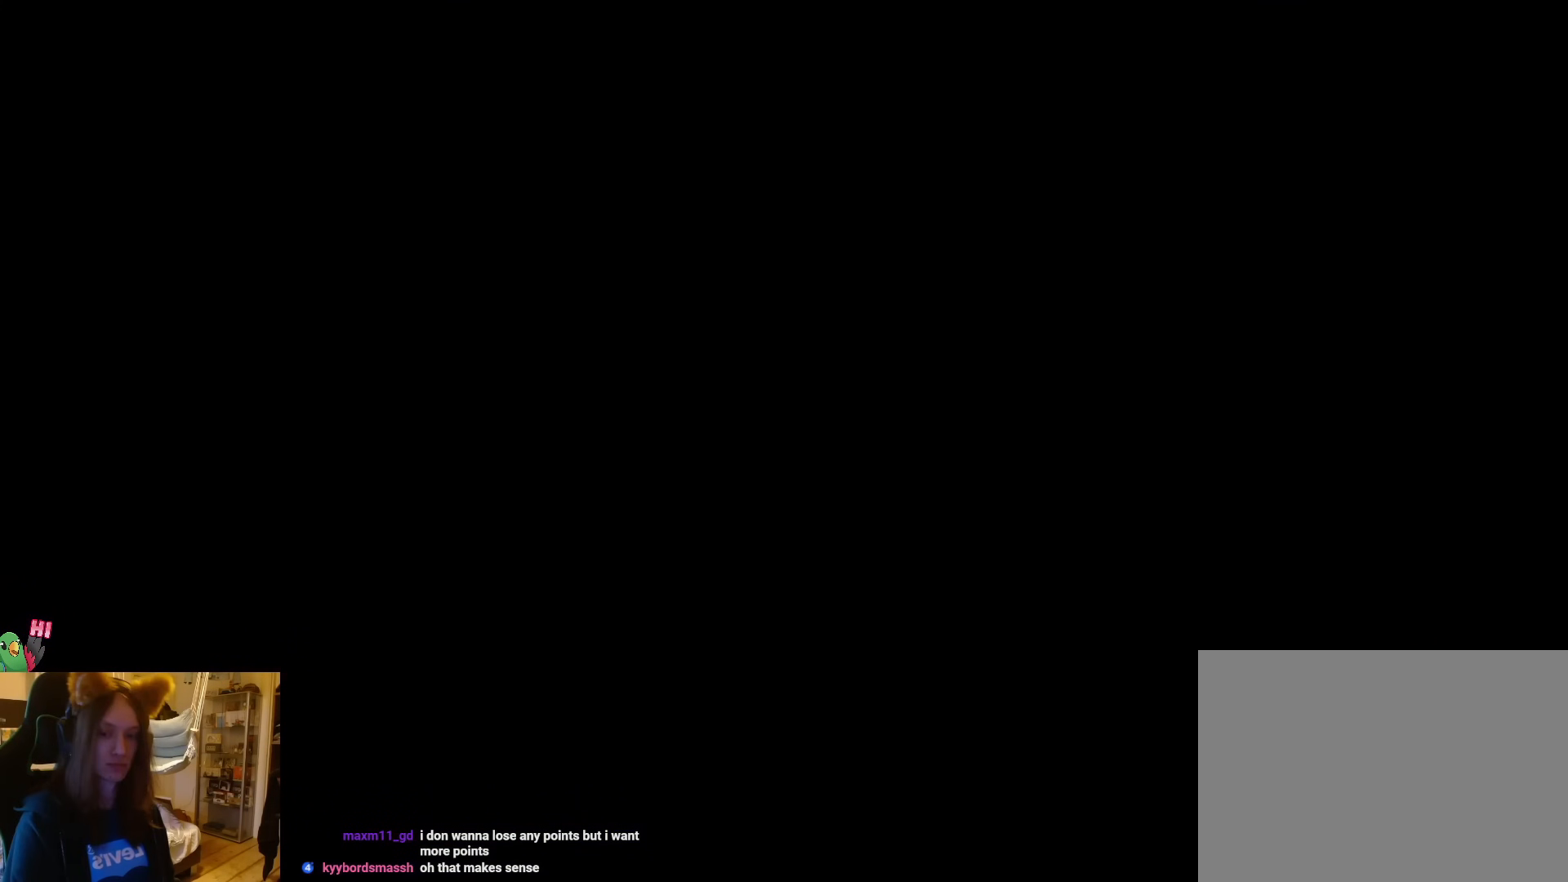
{"buttons": [], "left_stick": "center", "events": []}
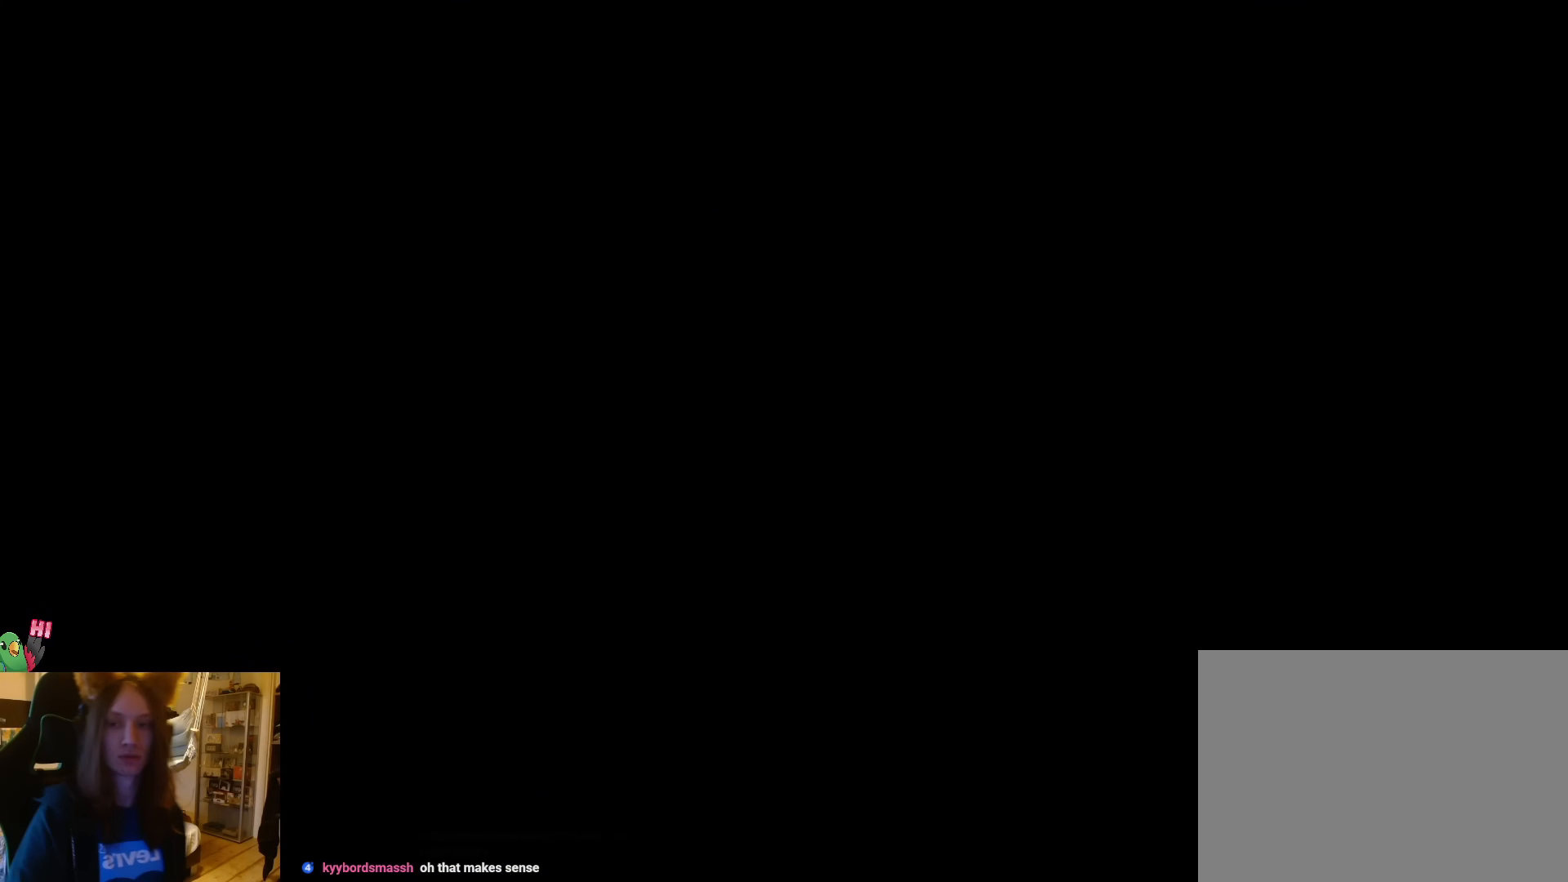
{"buttons": ["B"], "left_stick": "right", "events": [[17, "Y", "down"], [17, "left_stick", "down-right"], [117, "Y", "up"], [200, "B", "down"], [450, "left_stick", "right"]]}
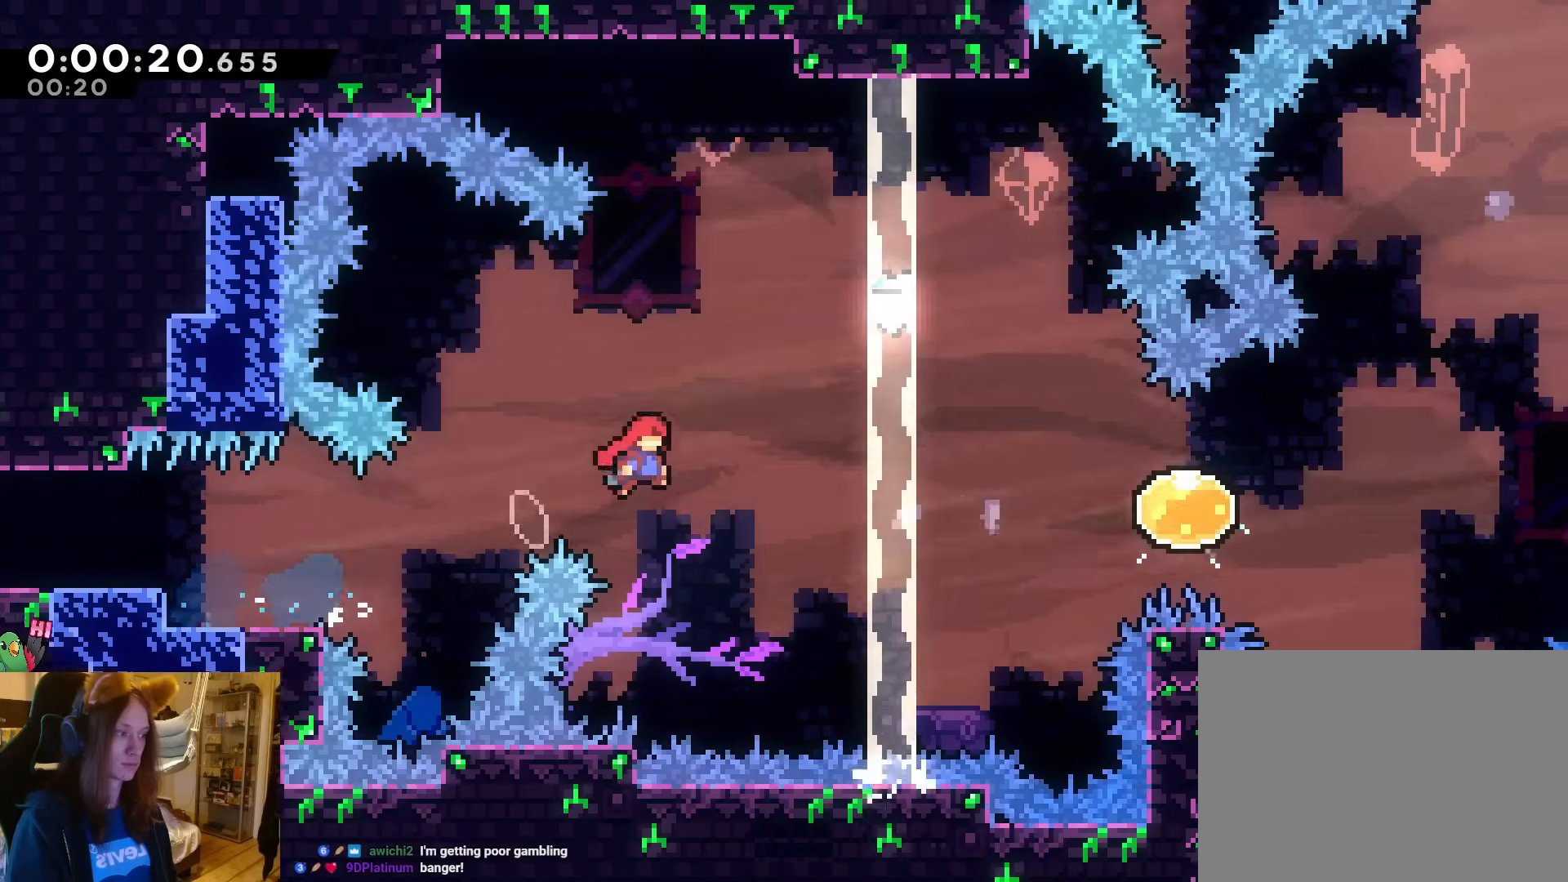
{"buttons": [], "left_stick": "right"}
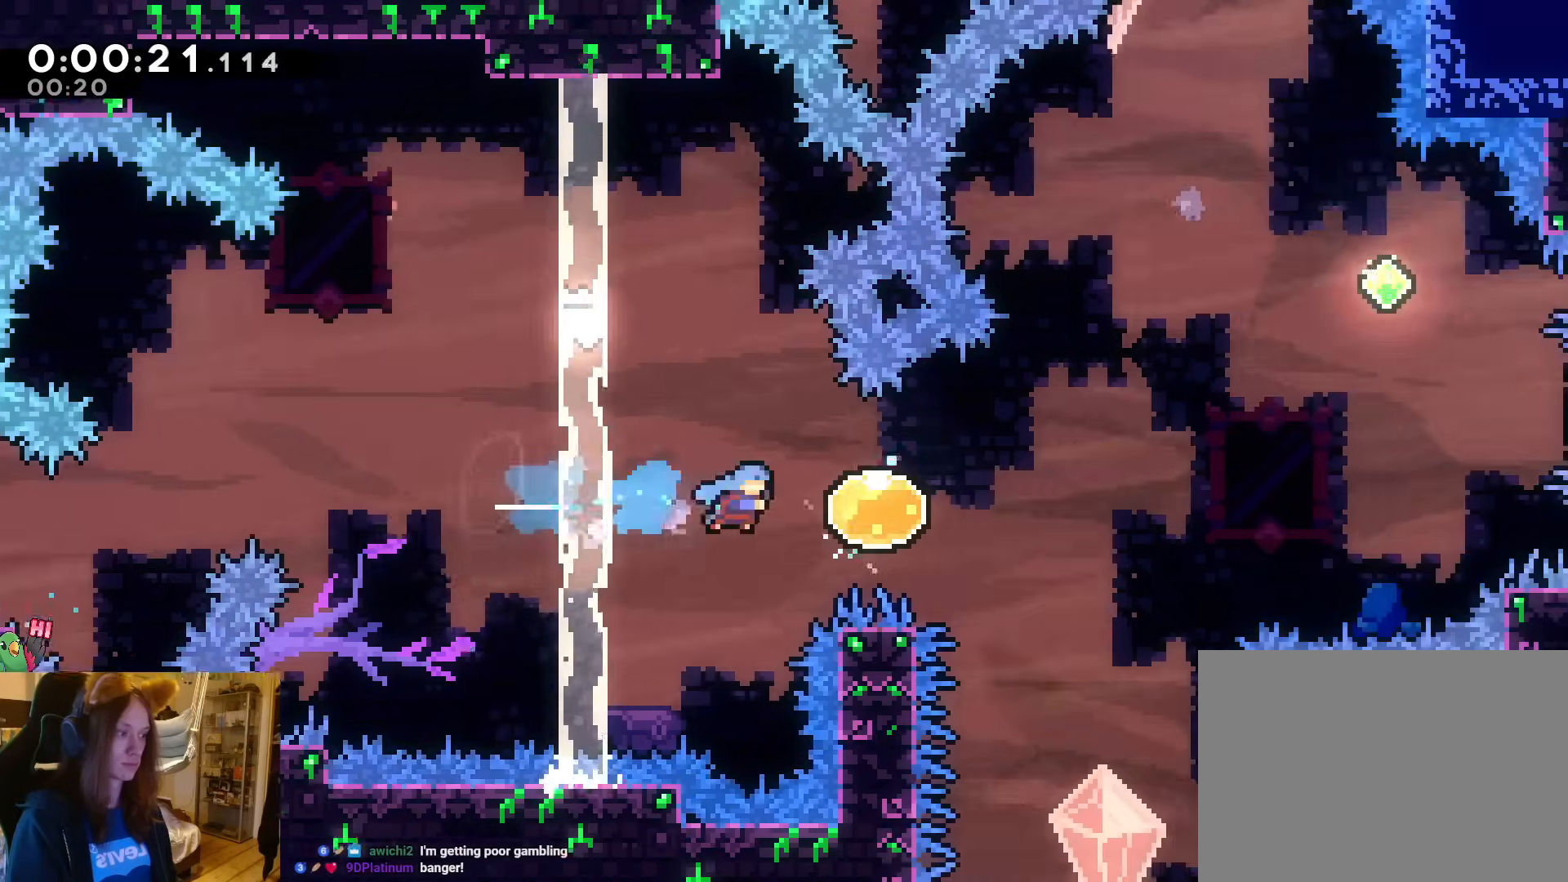
{"buttons": [], "left_stick": "right", "events": [[150, "Y", "down"], [333, "Y", "up"]]}
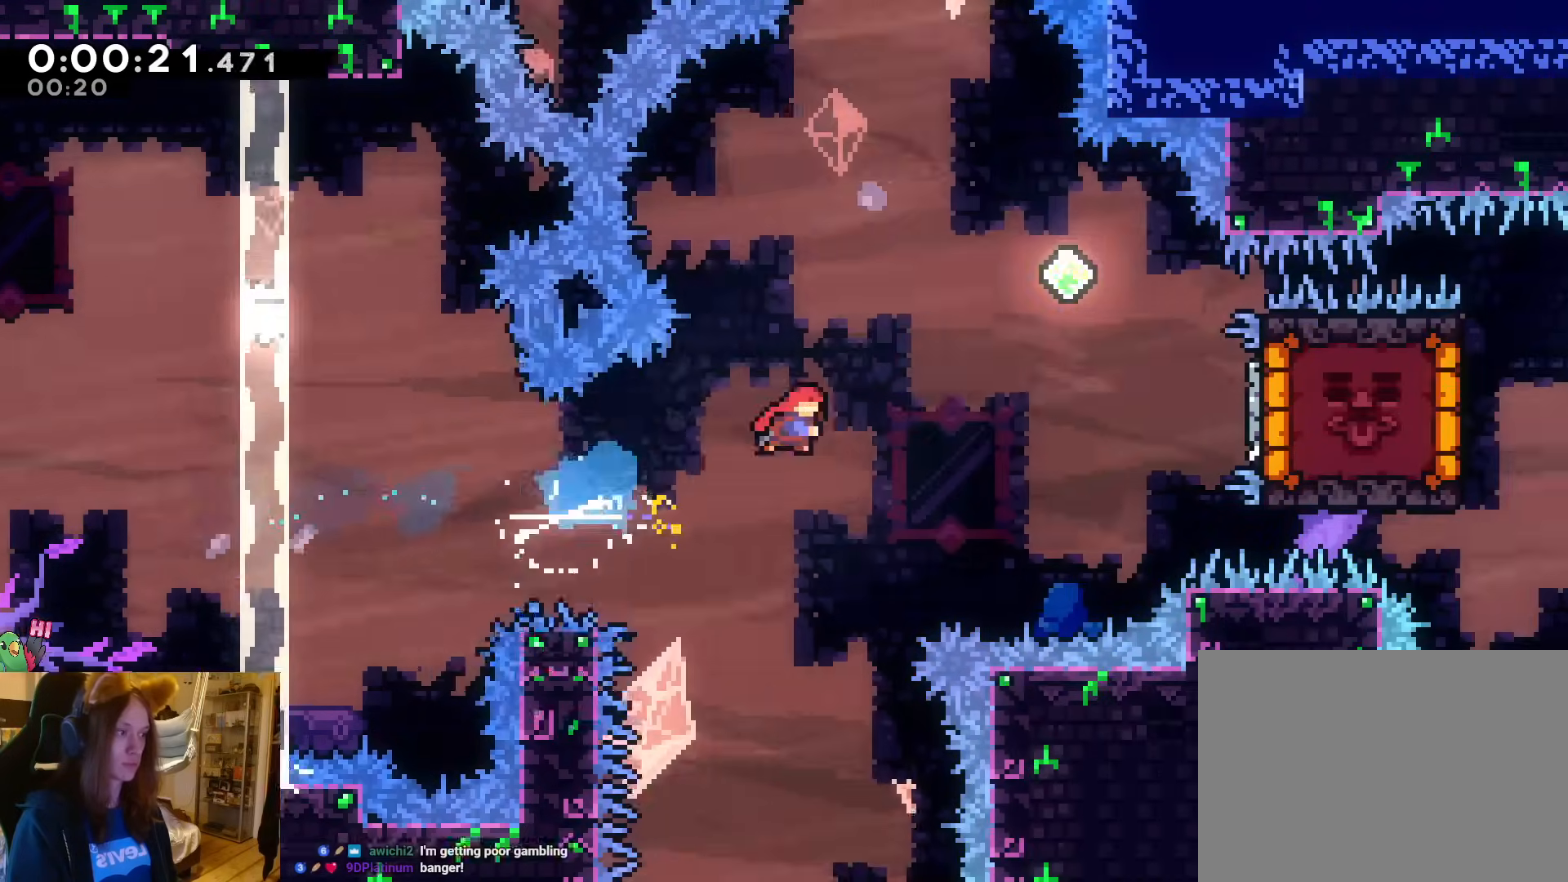
{"buttons": [], "left_stick": "left", "events": [[283, "DPAD_LEFT", "down"], [300, "DPAD_LEFT", "up"], [333, "Y", "down"], [350, "B", "down"], [417, "B", "up"], [450, "DPAD_RIGHT", "down"], [467, "DPAD_RIGHT", "up"], [483, "B", "down"], [483, "Y", "up"], [483, "left_stick", "left"], [500, "B", "up"]]}
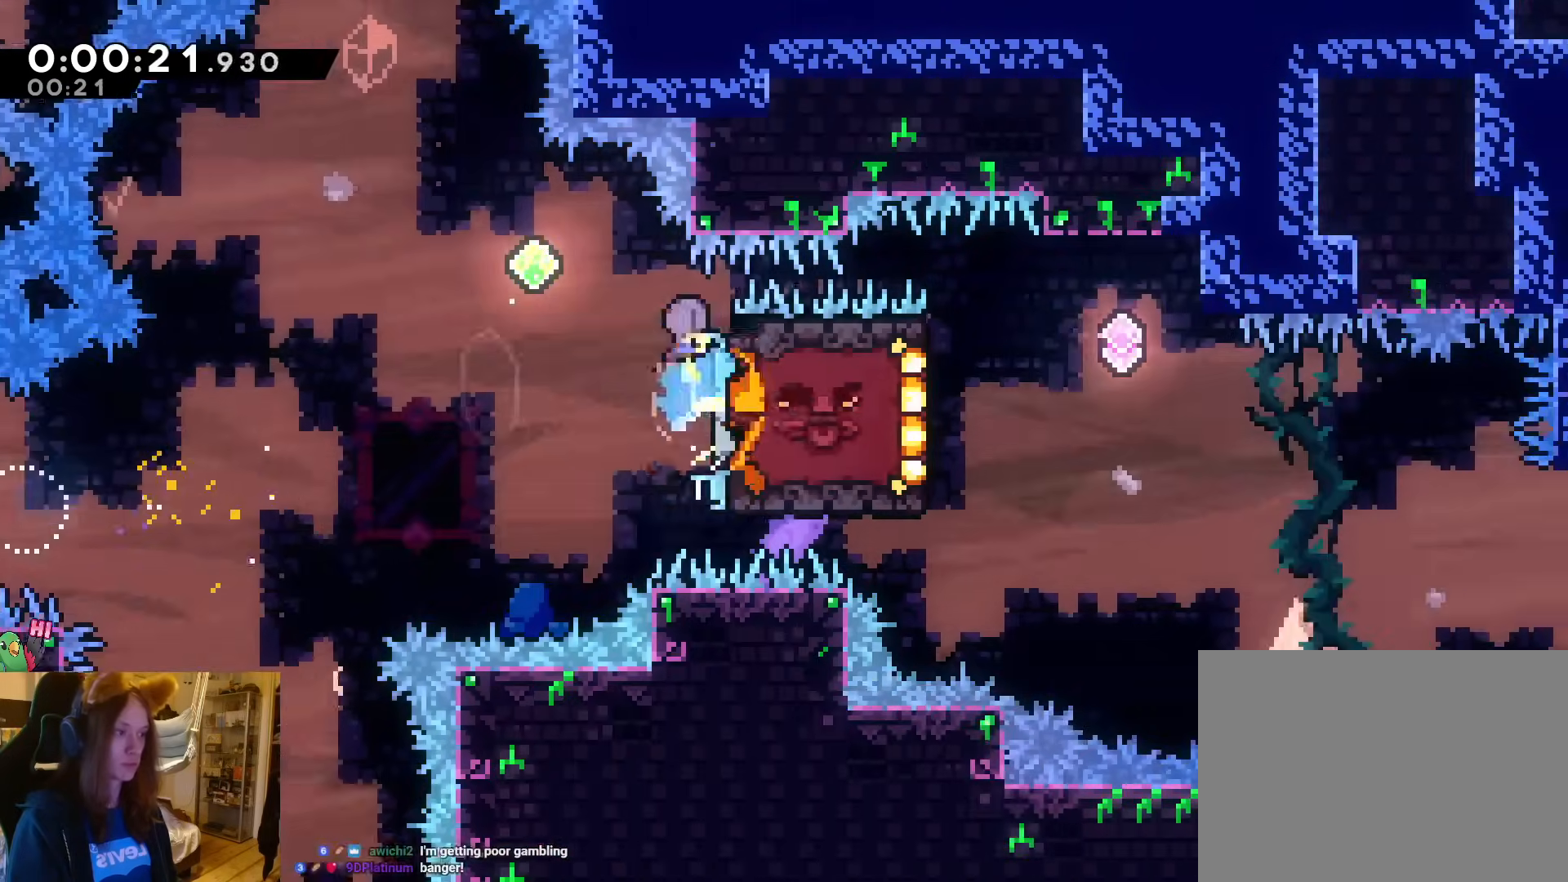
{"buttons": [], "left_stick": "left", "events": []}
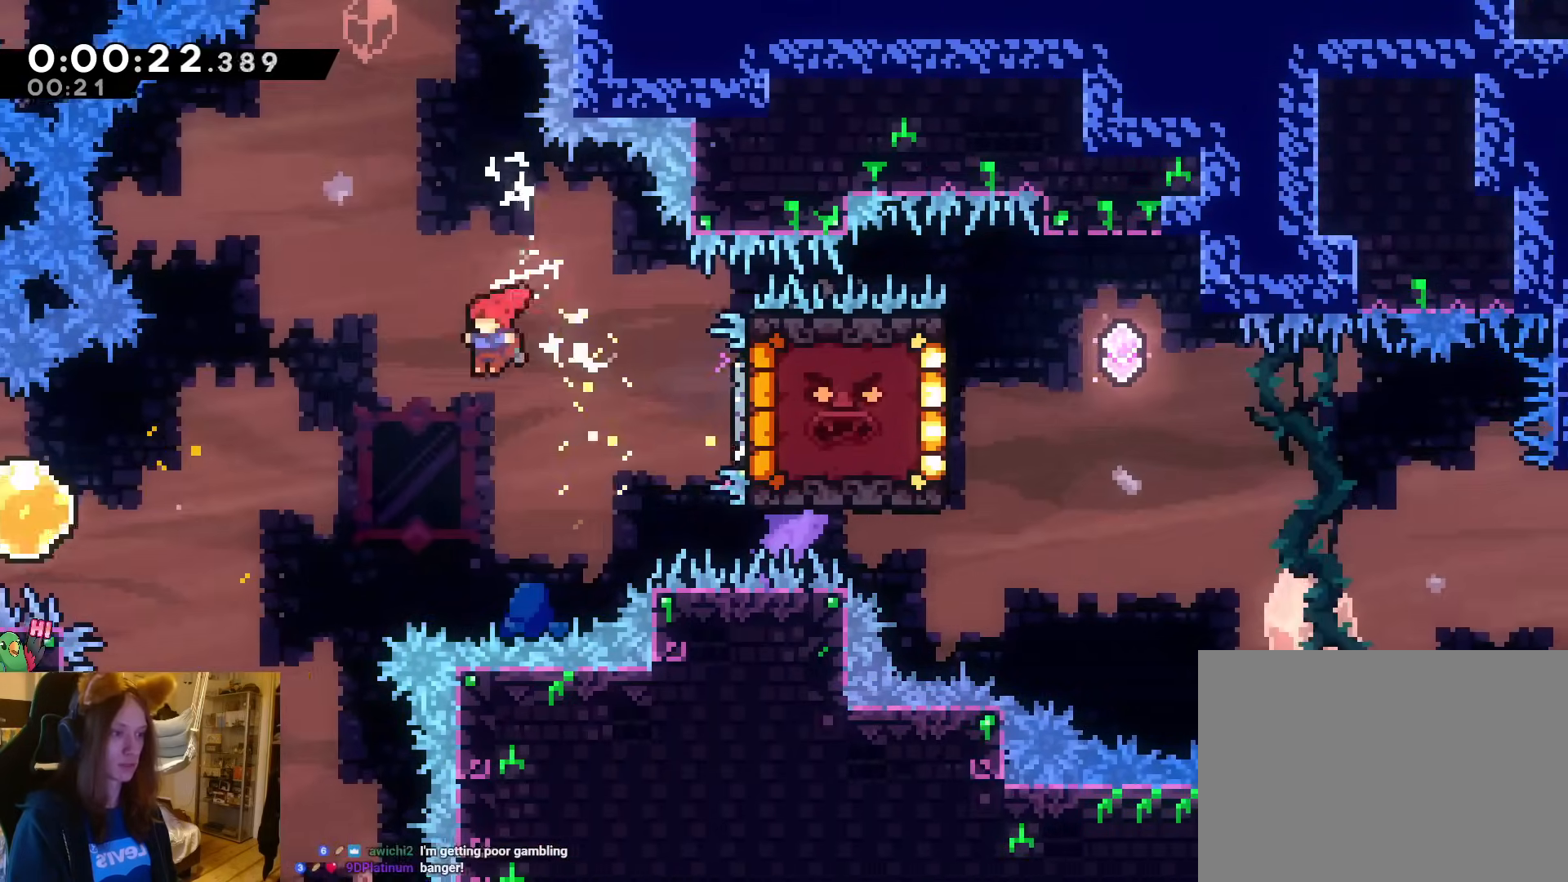
{"buttons": [], "left_stick": "center"}
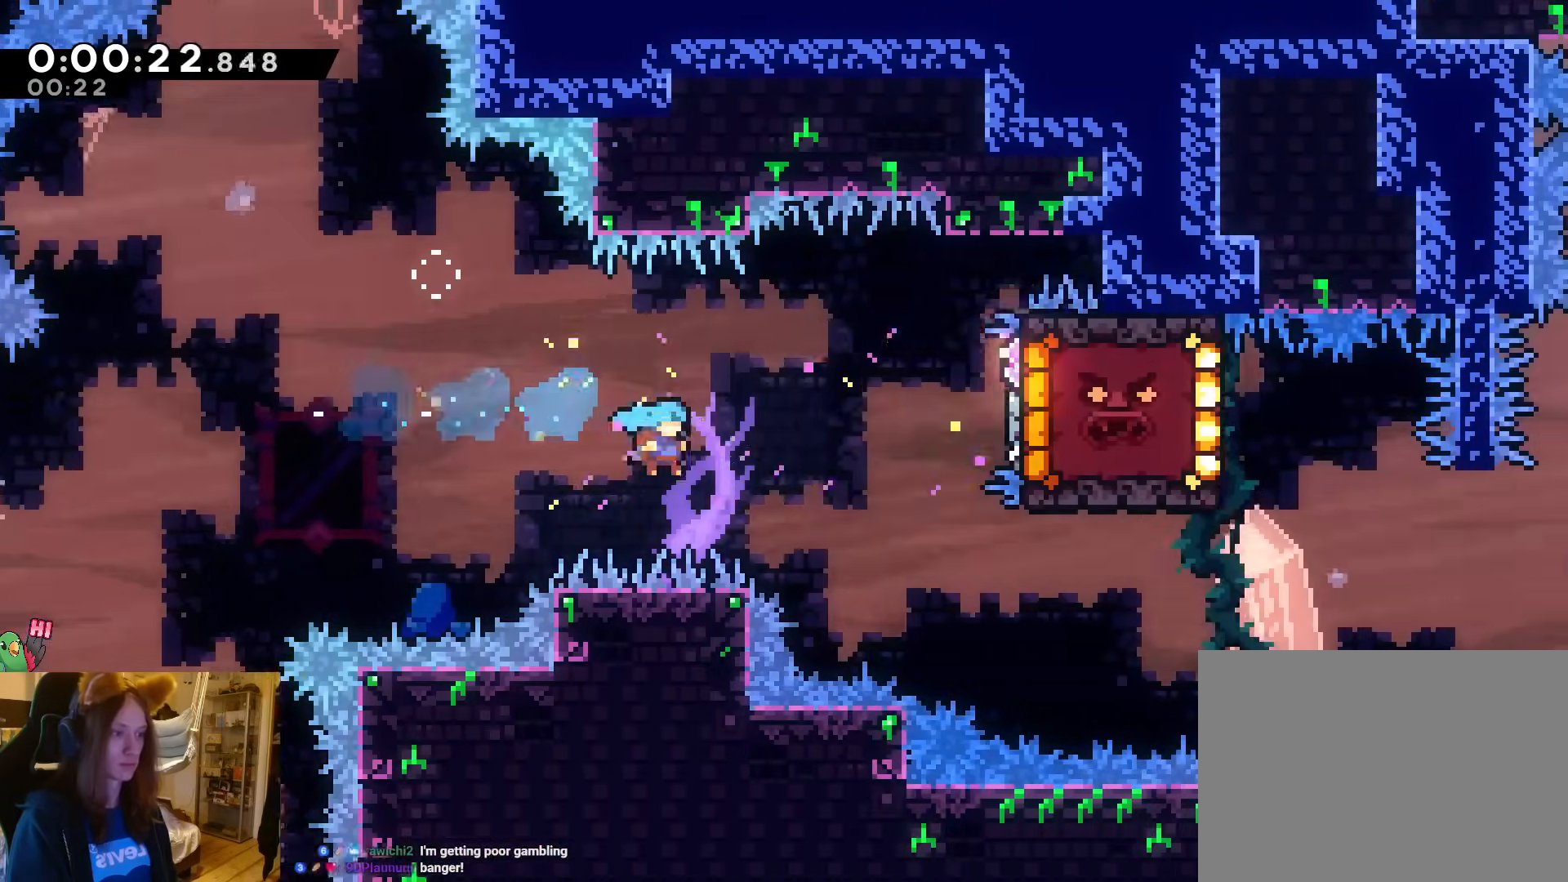
{"buttons": ["A", "R1", "DPAD_DOWN"], "left_stick": "center", "events": [[133, "DPAD_DOWN", "down"], [183, "A", "down"], [200, "R1", "down"], [300, "A", "up"], [433, "A", "down"]]}
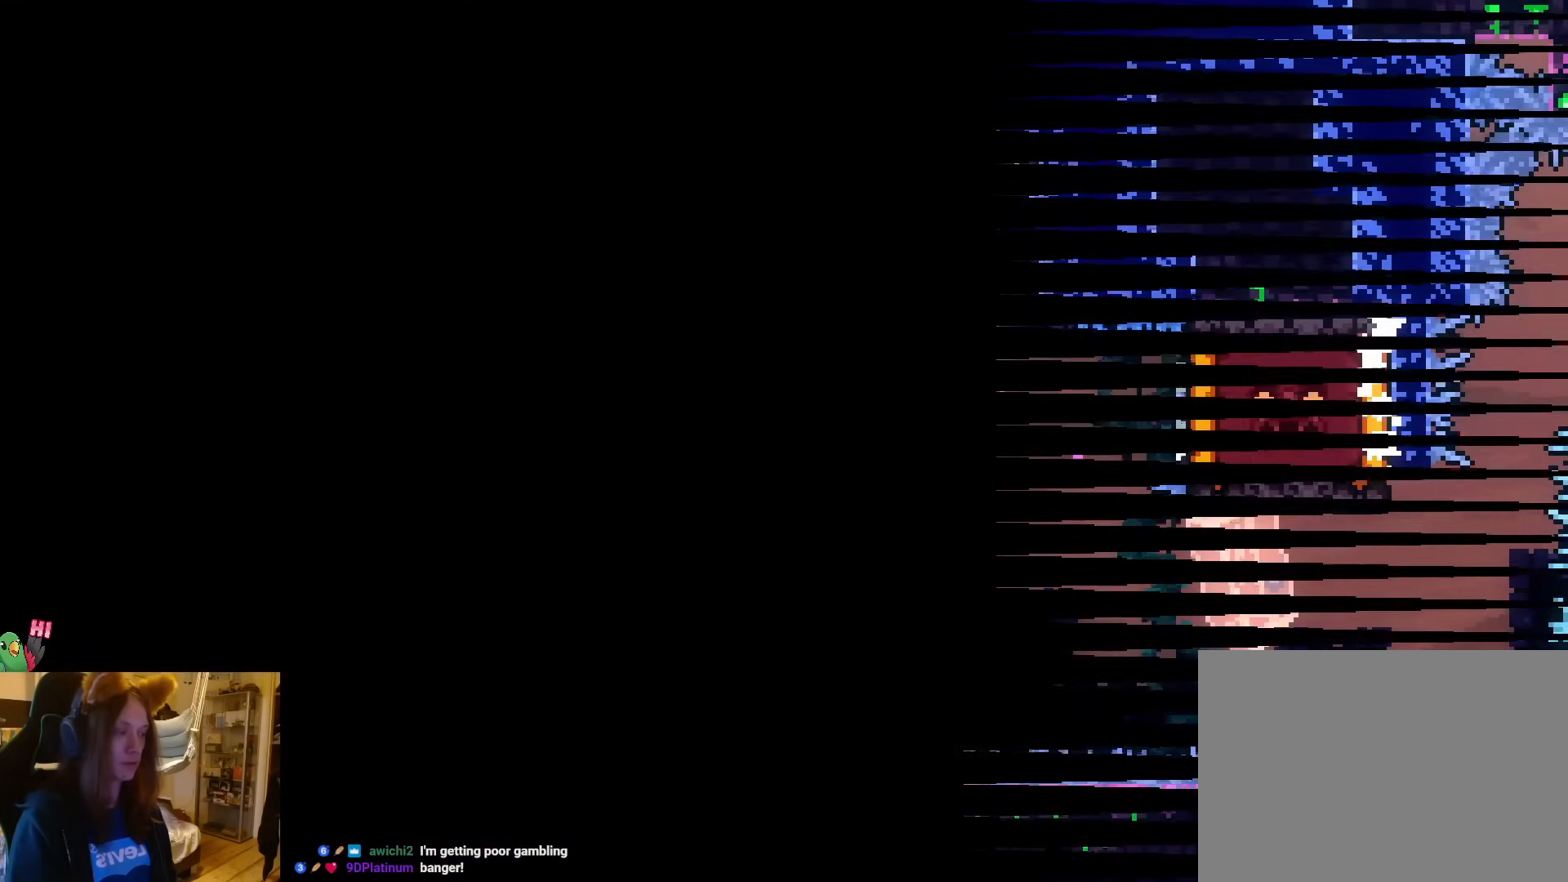
{"buttons": ["A", "R1"], "left_stick": "center", "events": [[33, "A", "up"], [33, "DPAD_DOWN", "up"], [133, "A", "down"], [233, "A", "up"], [400, "A", "down"]]}
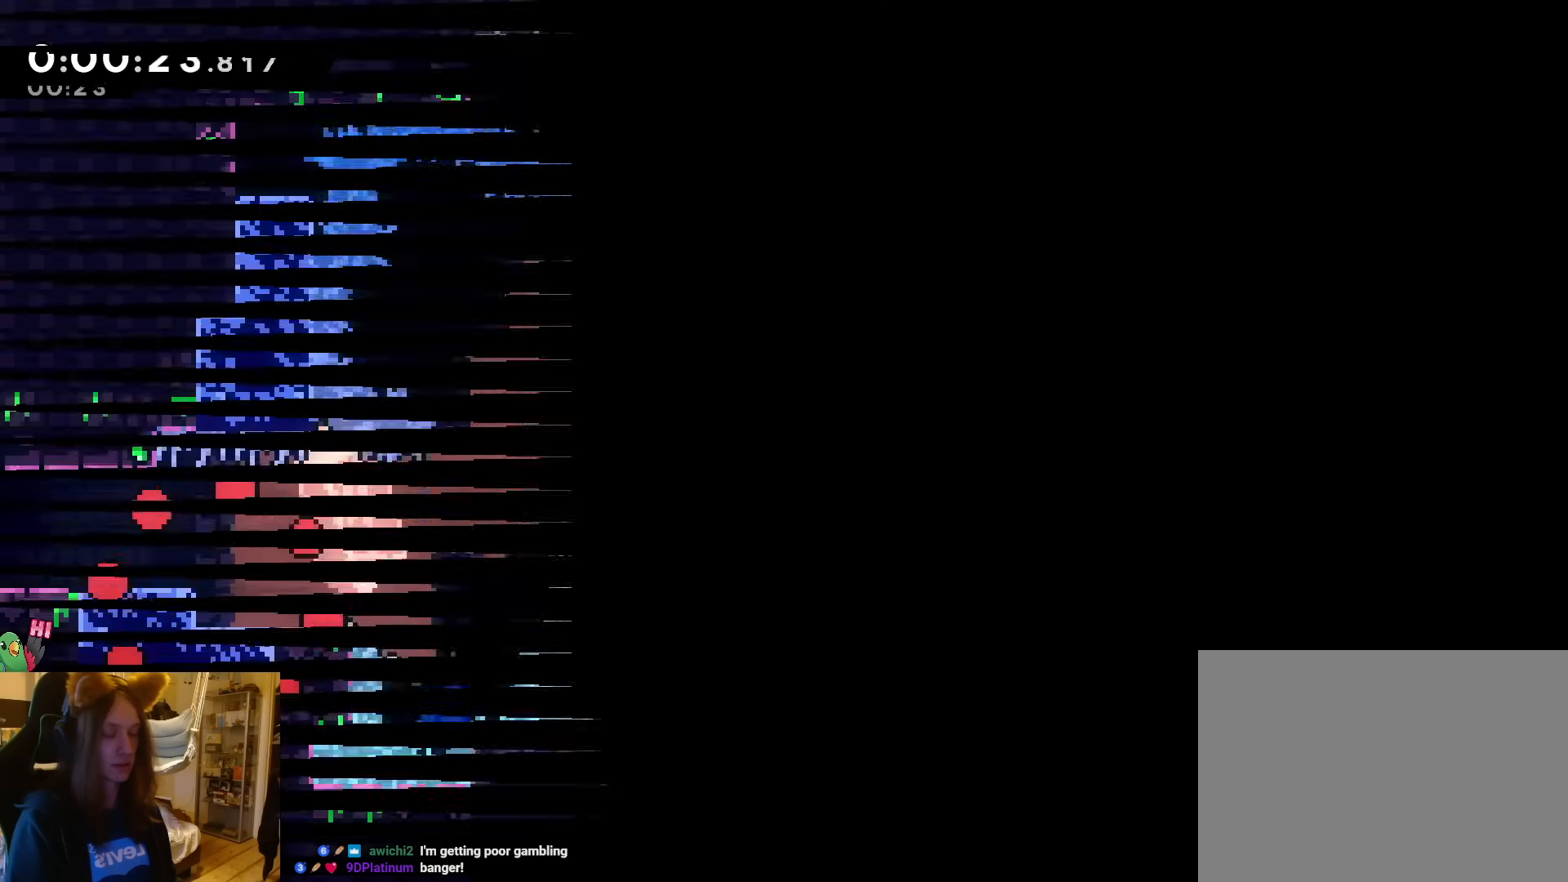
{"buttons": [], "left_stick": "center", "events": [[50, "A", "up"], [83, "R1", "up"]]}
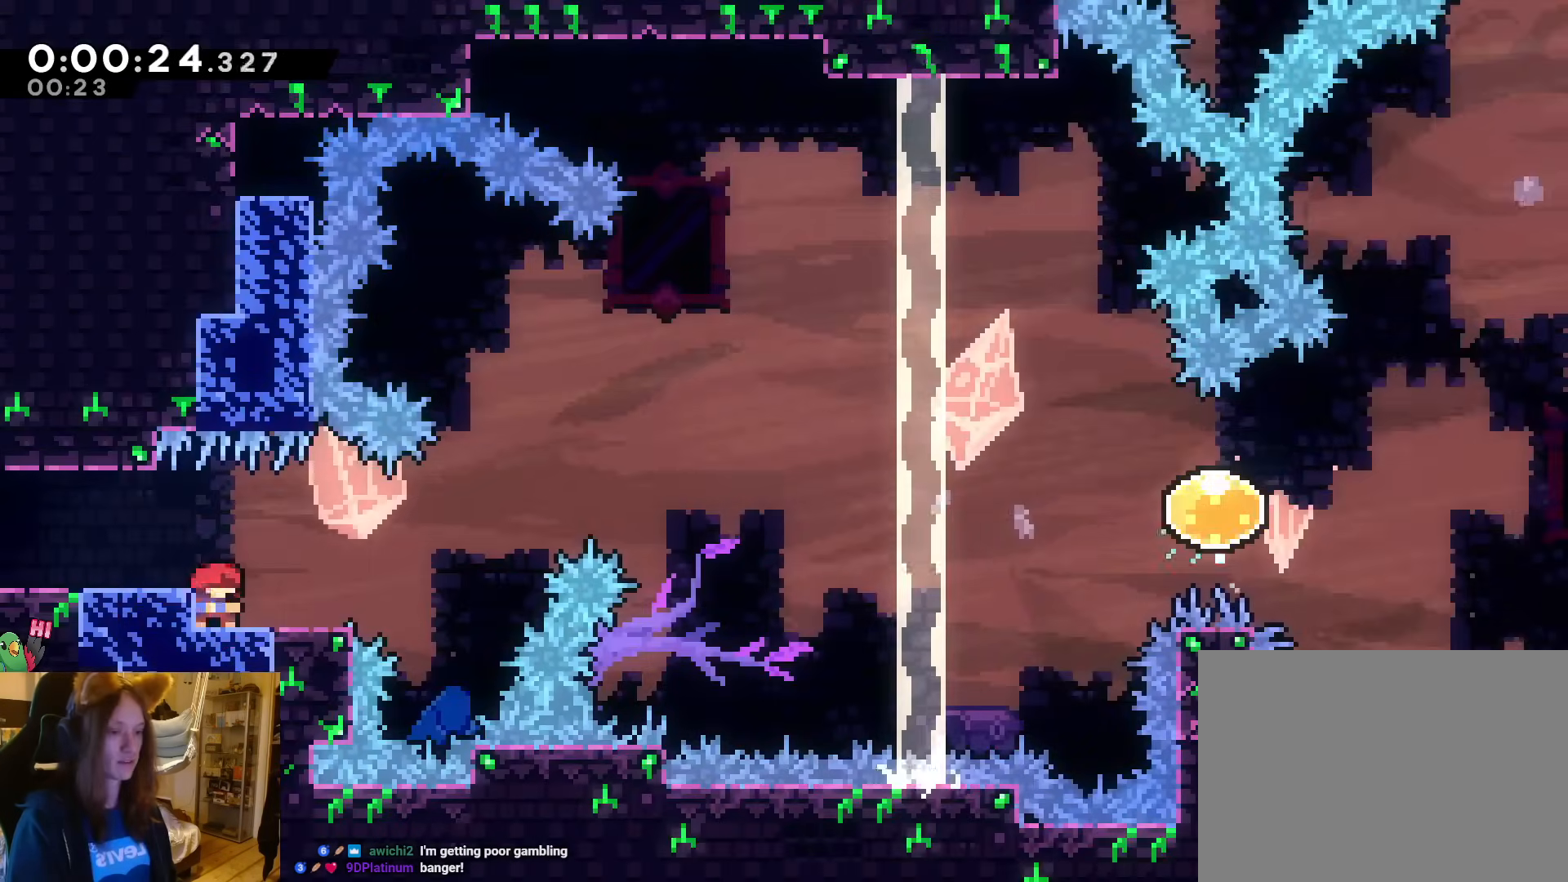
{"buttons": [], "left_stick": "center", "events": [[17, "L2", "down"], [283, "L2", "up"]]}
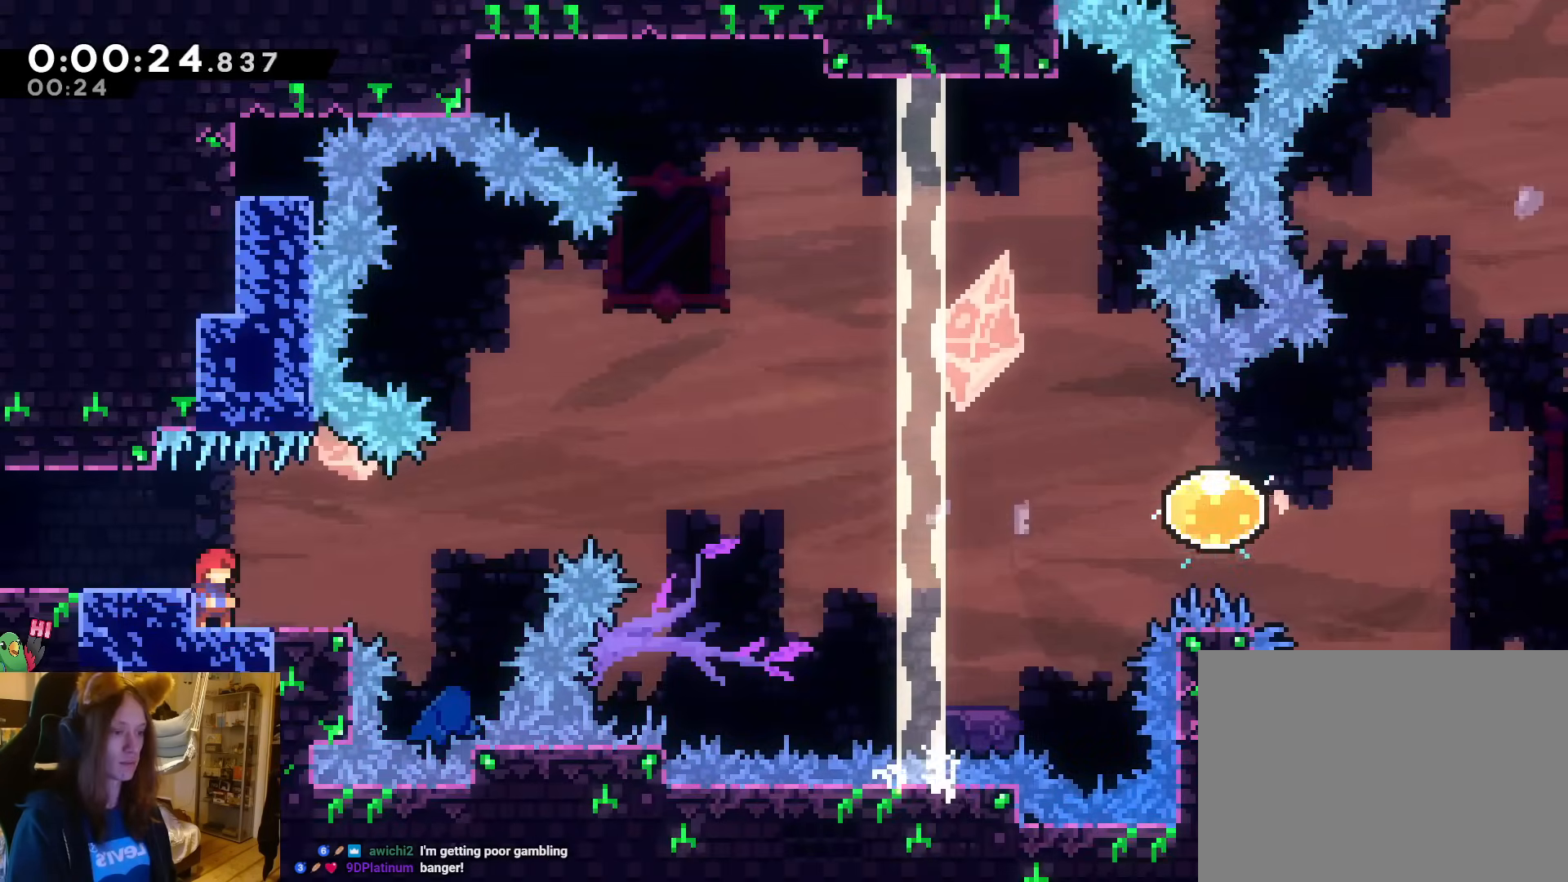
{"buttons": ["B"], "left_stick": "right", "events": [[33, "Y", "down"], [33, "left_stick", "down-right"], [133, "Y", "up"], [150, "left_stick", "right"], [200, "B", "down"]]}
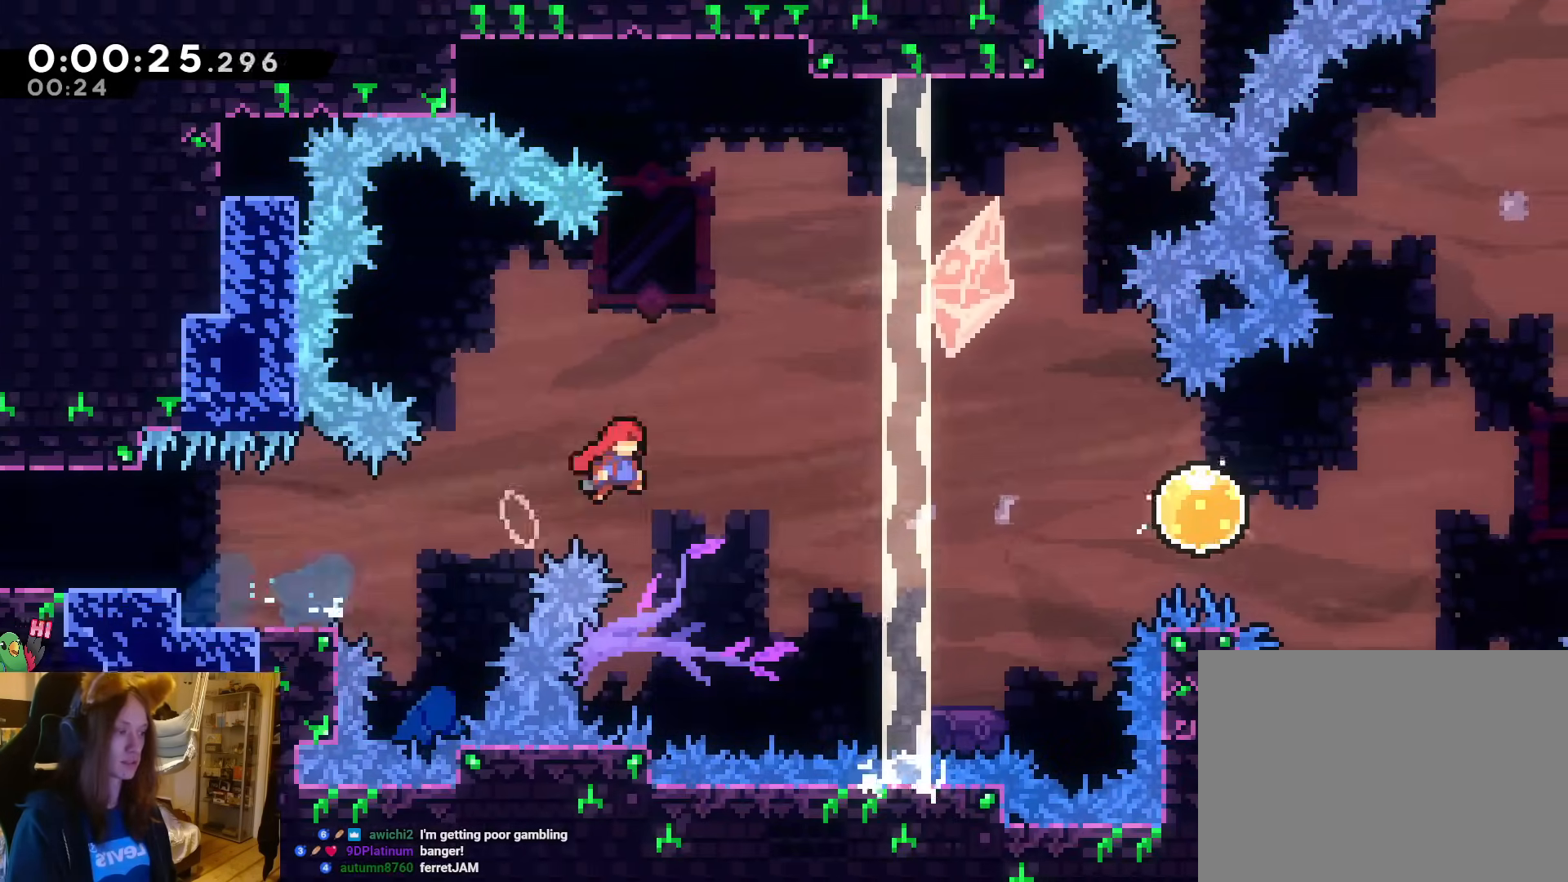
{"buttons": ["B"], "left_stick": "right"}
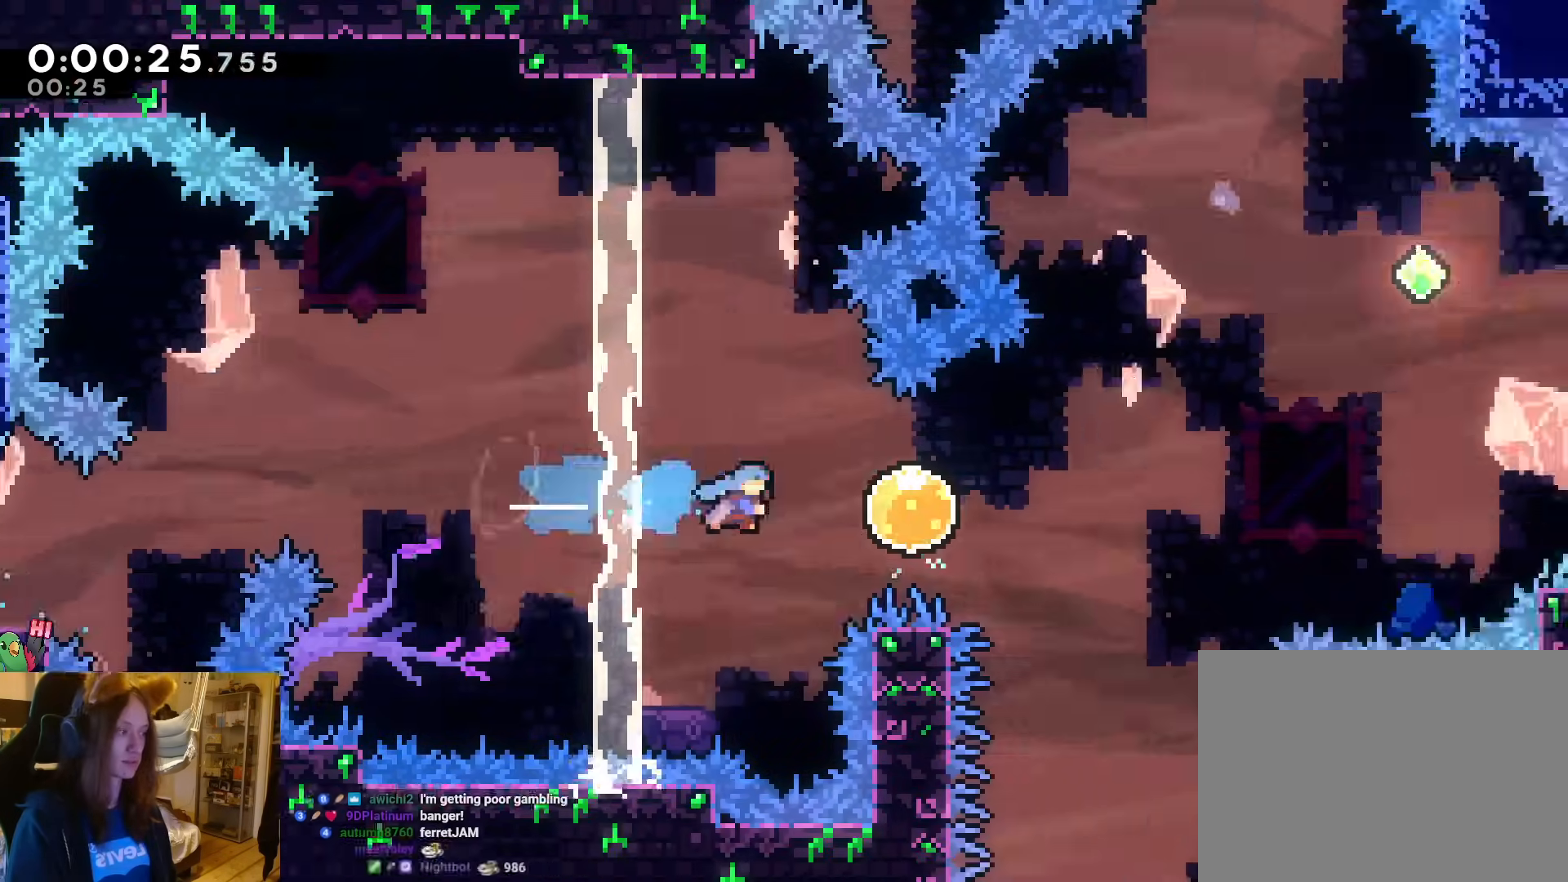
{"buttons": [], "left_stick": "center", "events": [[17, "B", "up"], [83, "left_stick", "center"]]}
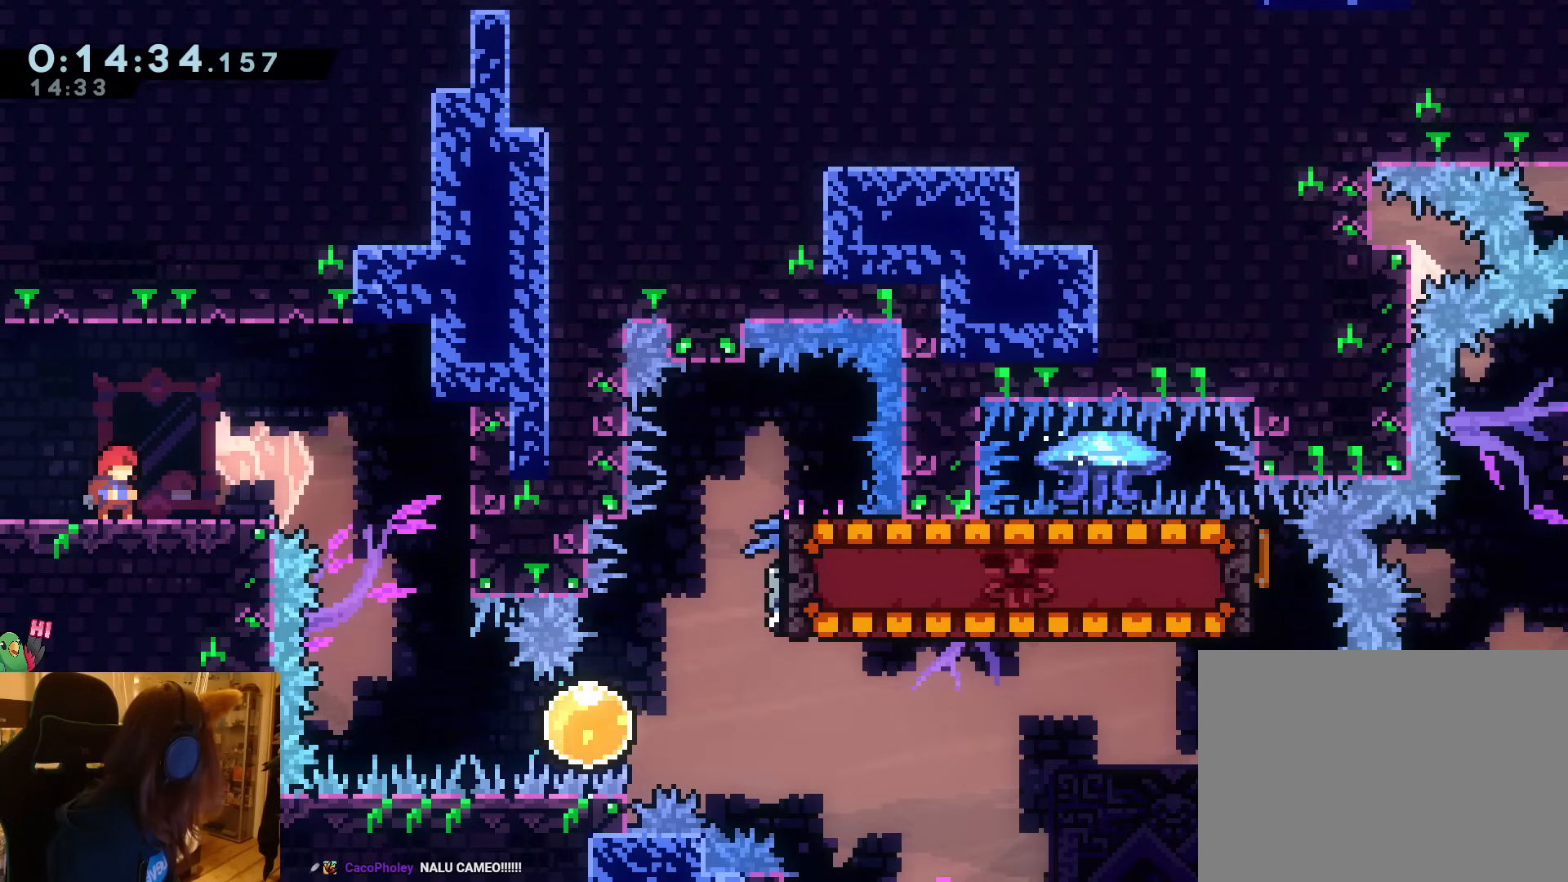
{"buttons": [], "left_stick": "center", "events": []}
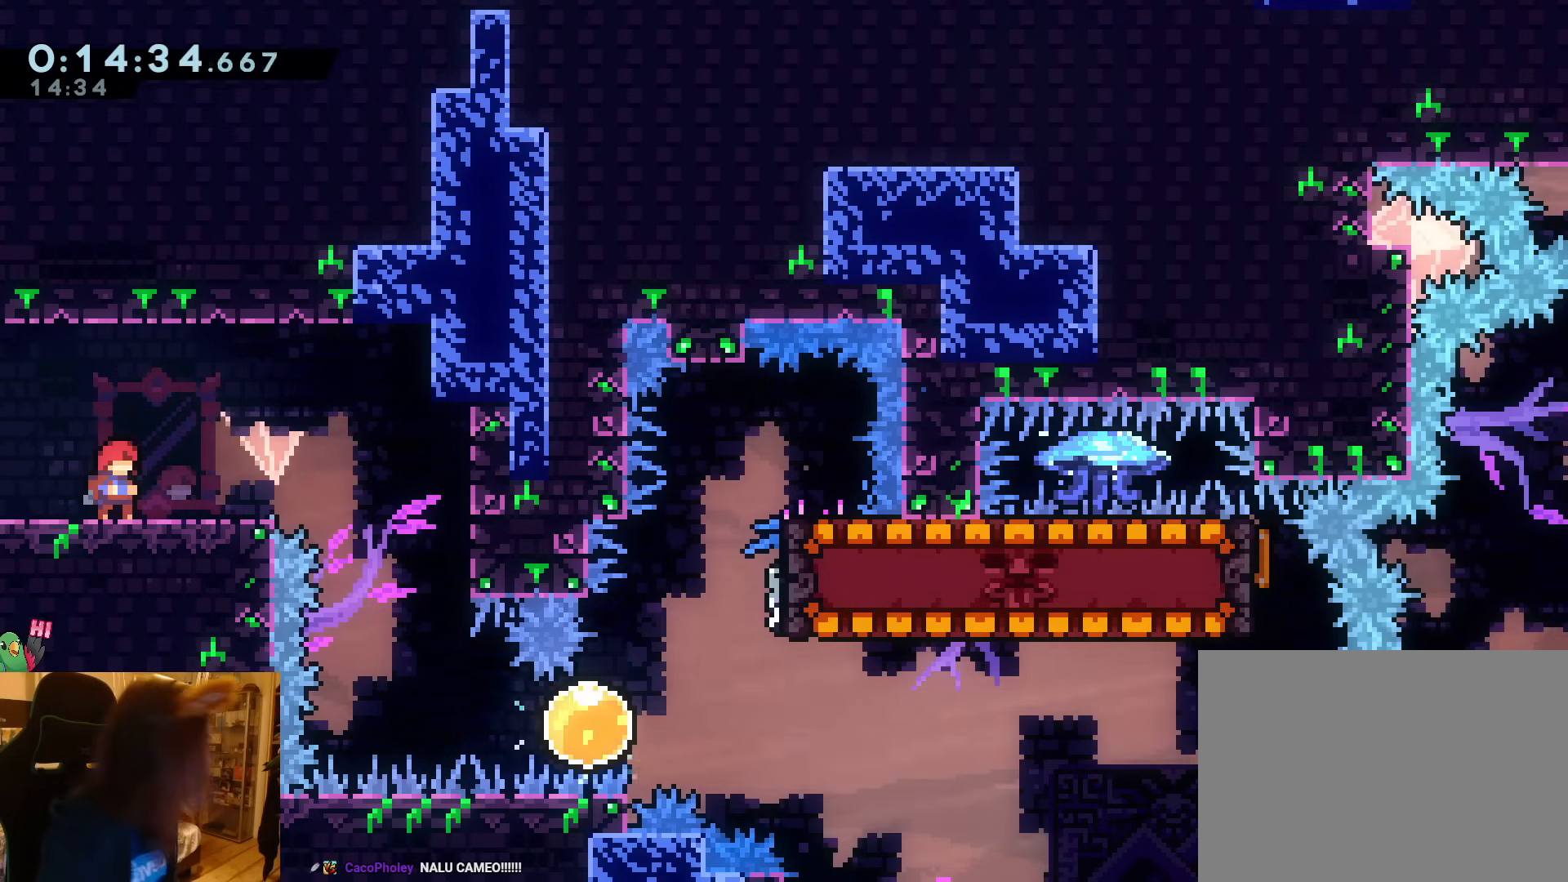
{"buttons": [], "left_stick": "center", "events": []}
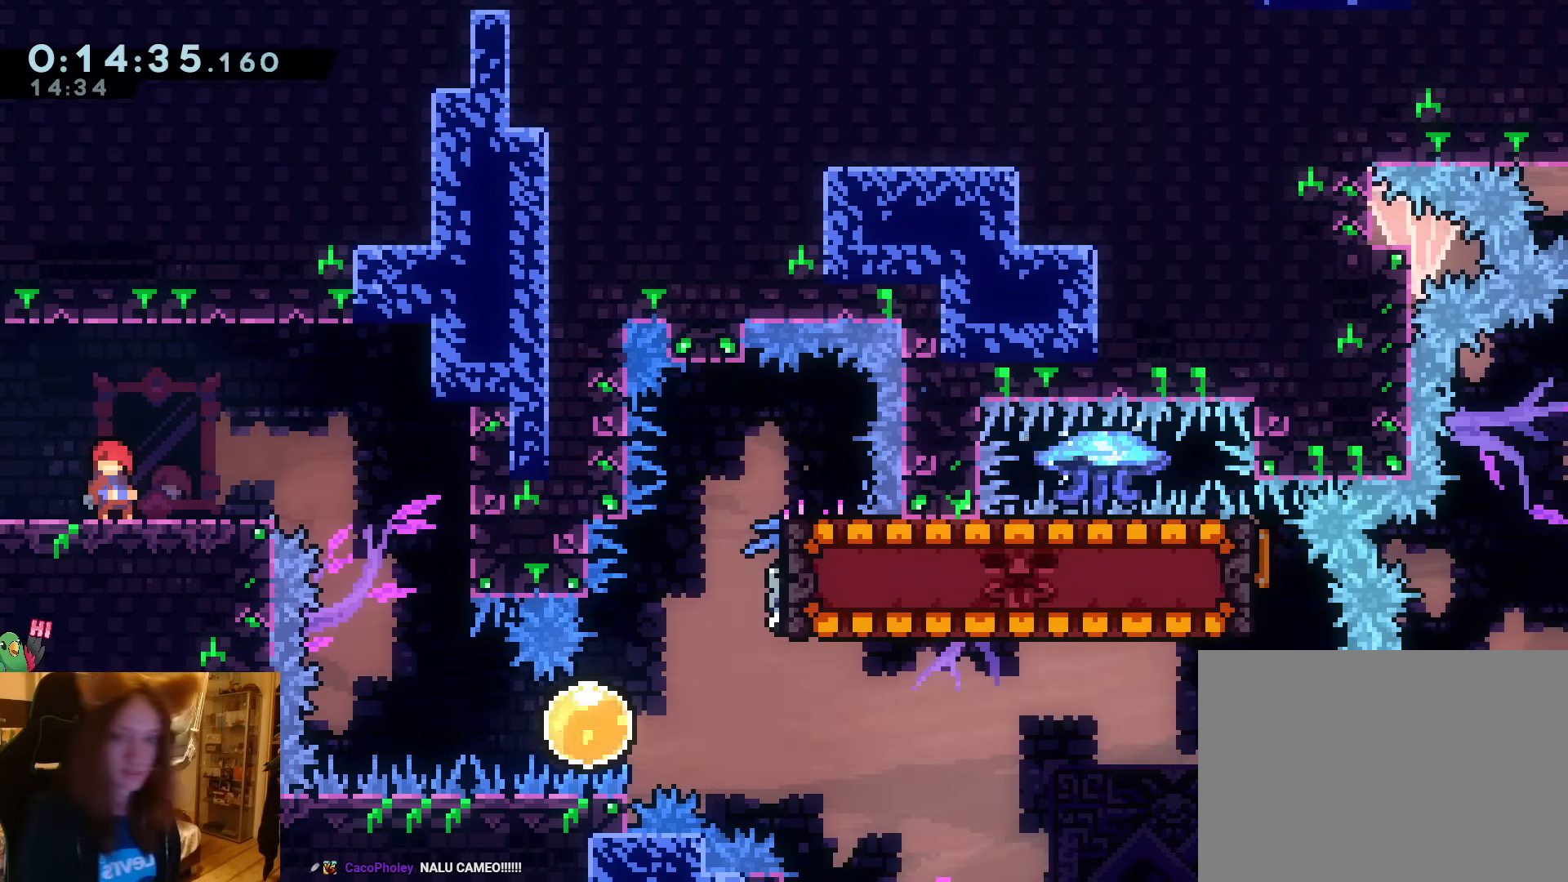
{"buttons": [], "left_stick": "center", "events": []}
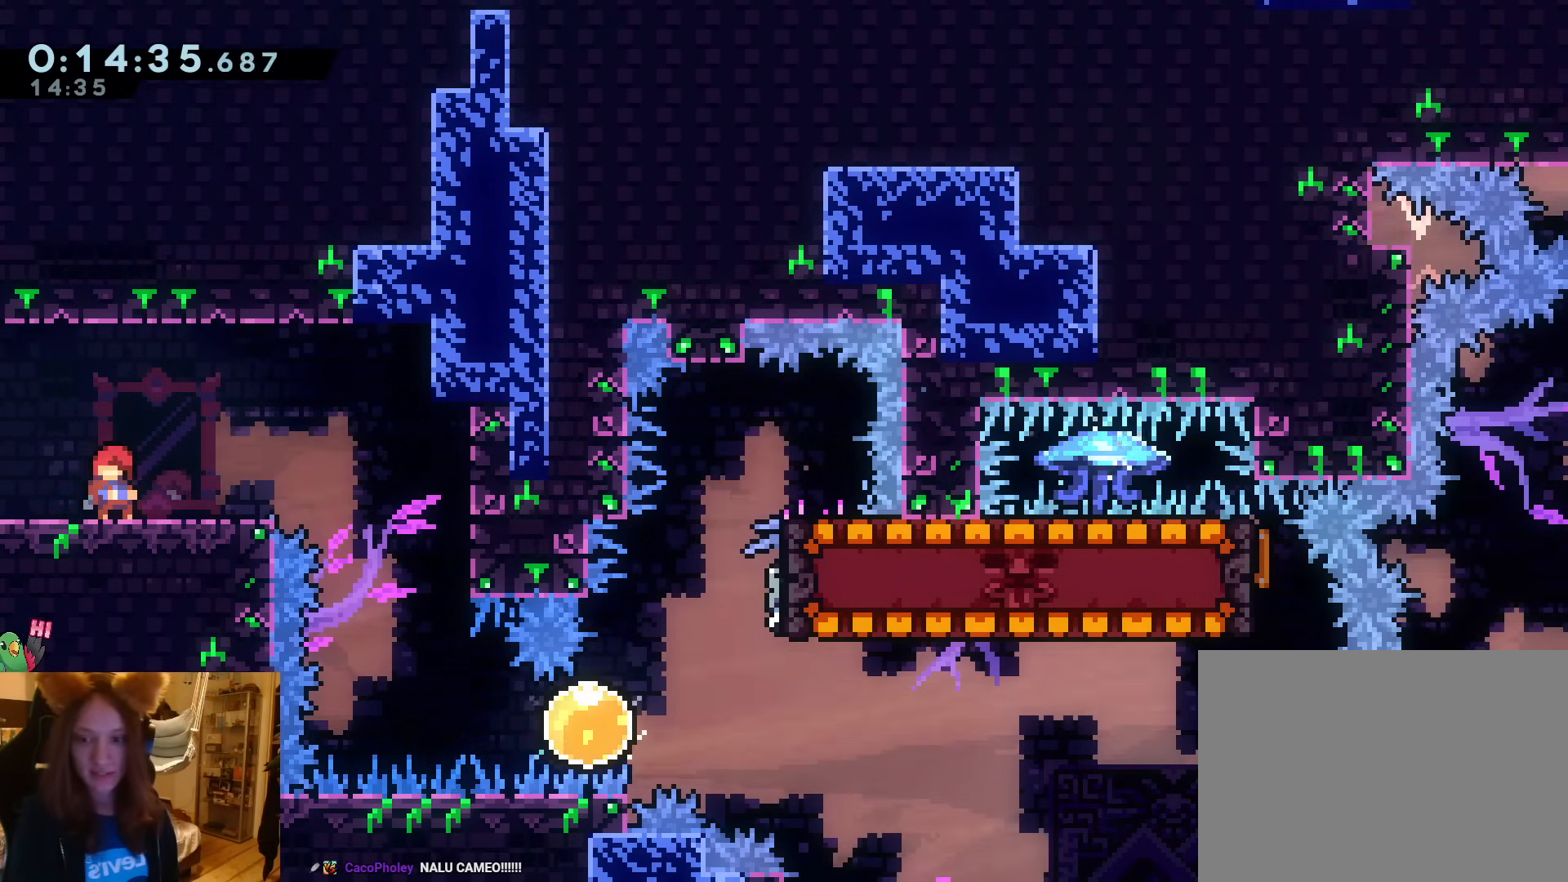
{"buttons": [], "left_stick": "center", "events": []}
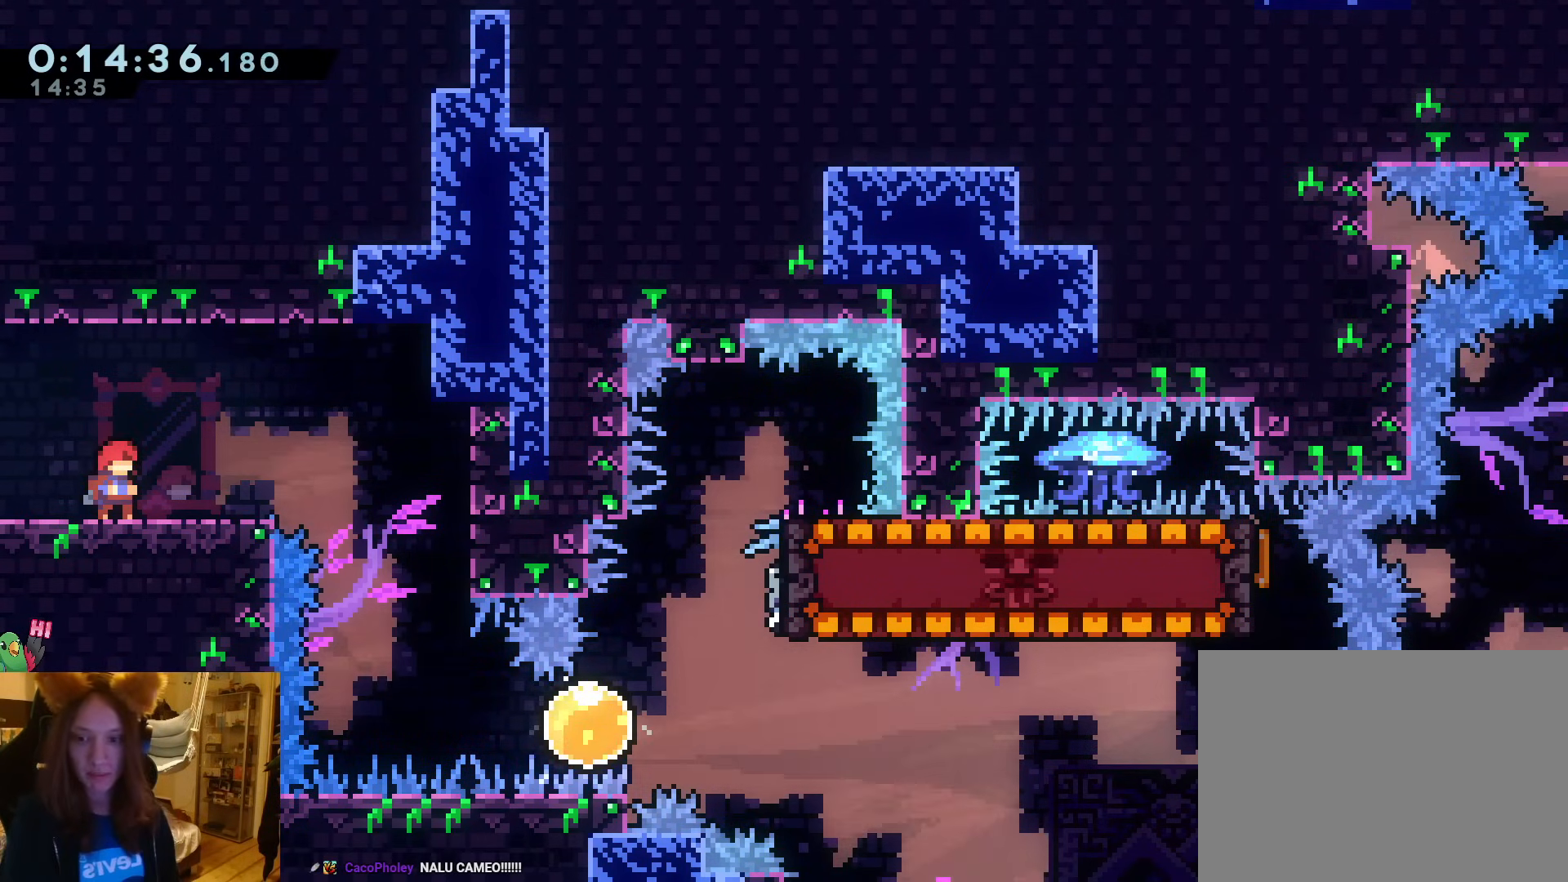
{"buttons": [], "left_stick": "center", "events": []}
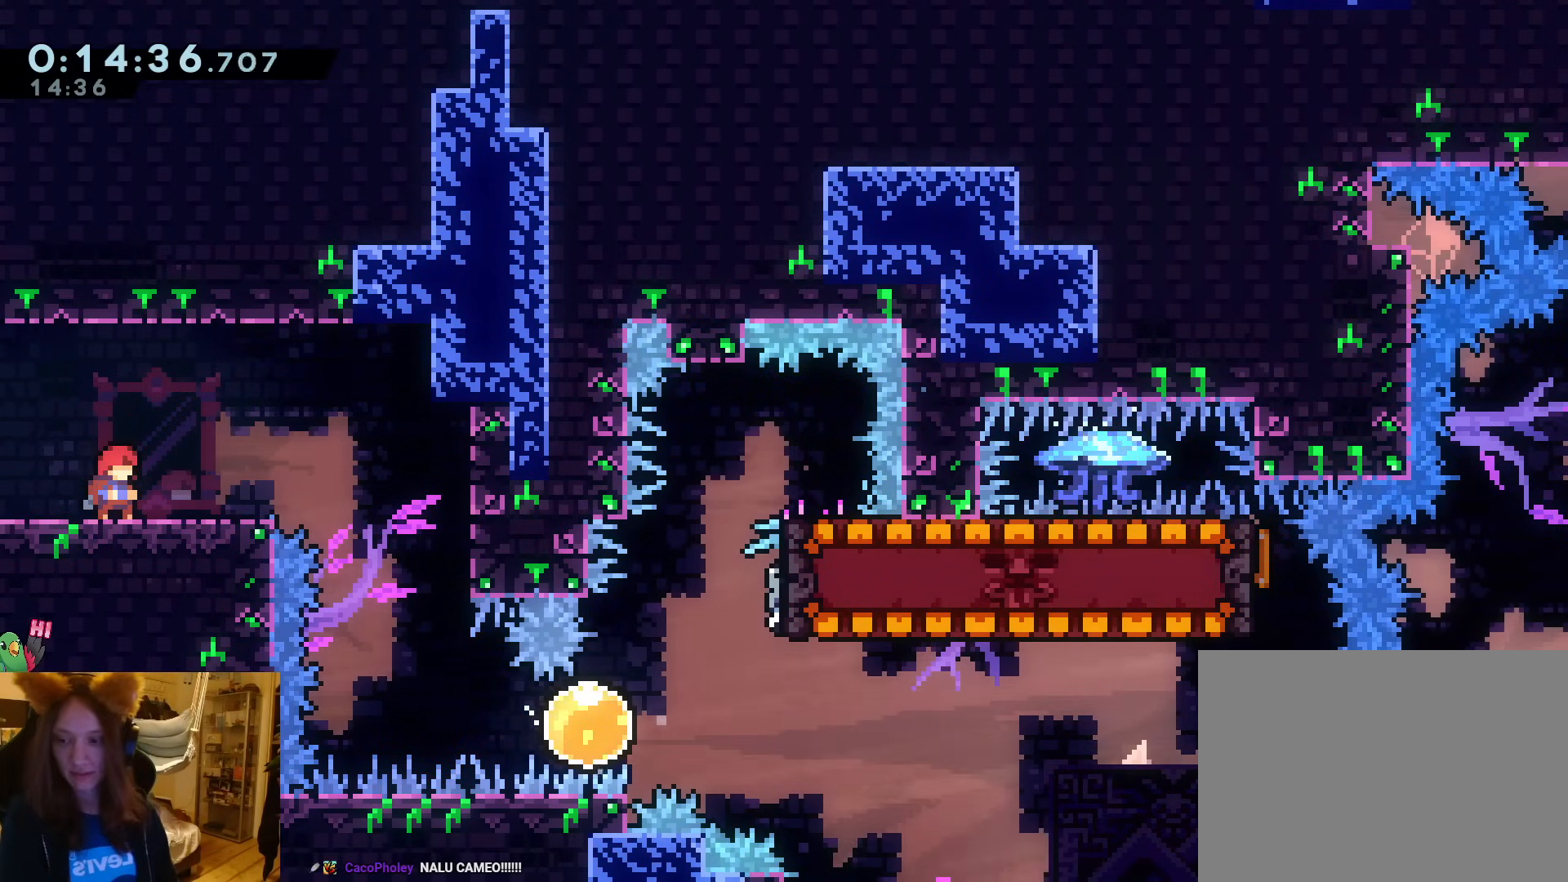
{"buttons": [], "left_stick": "center", "events": []}
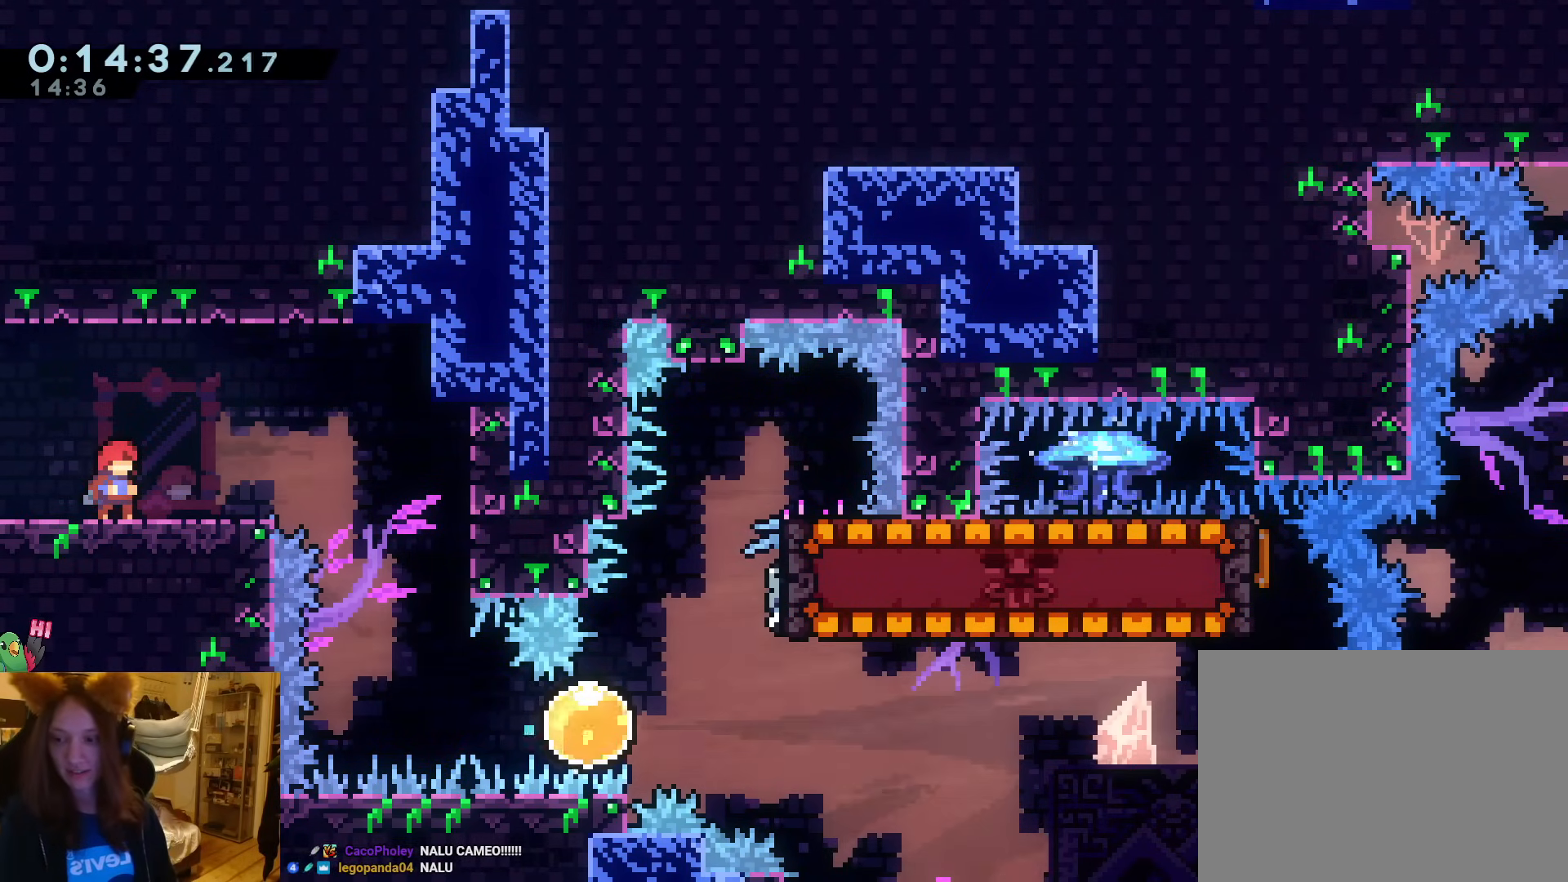
{"buttons": [], "left_stick": "center", "events": []}
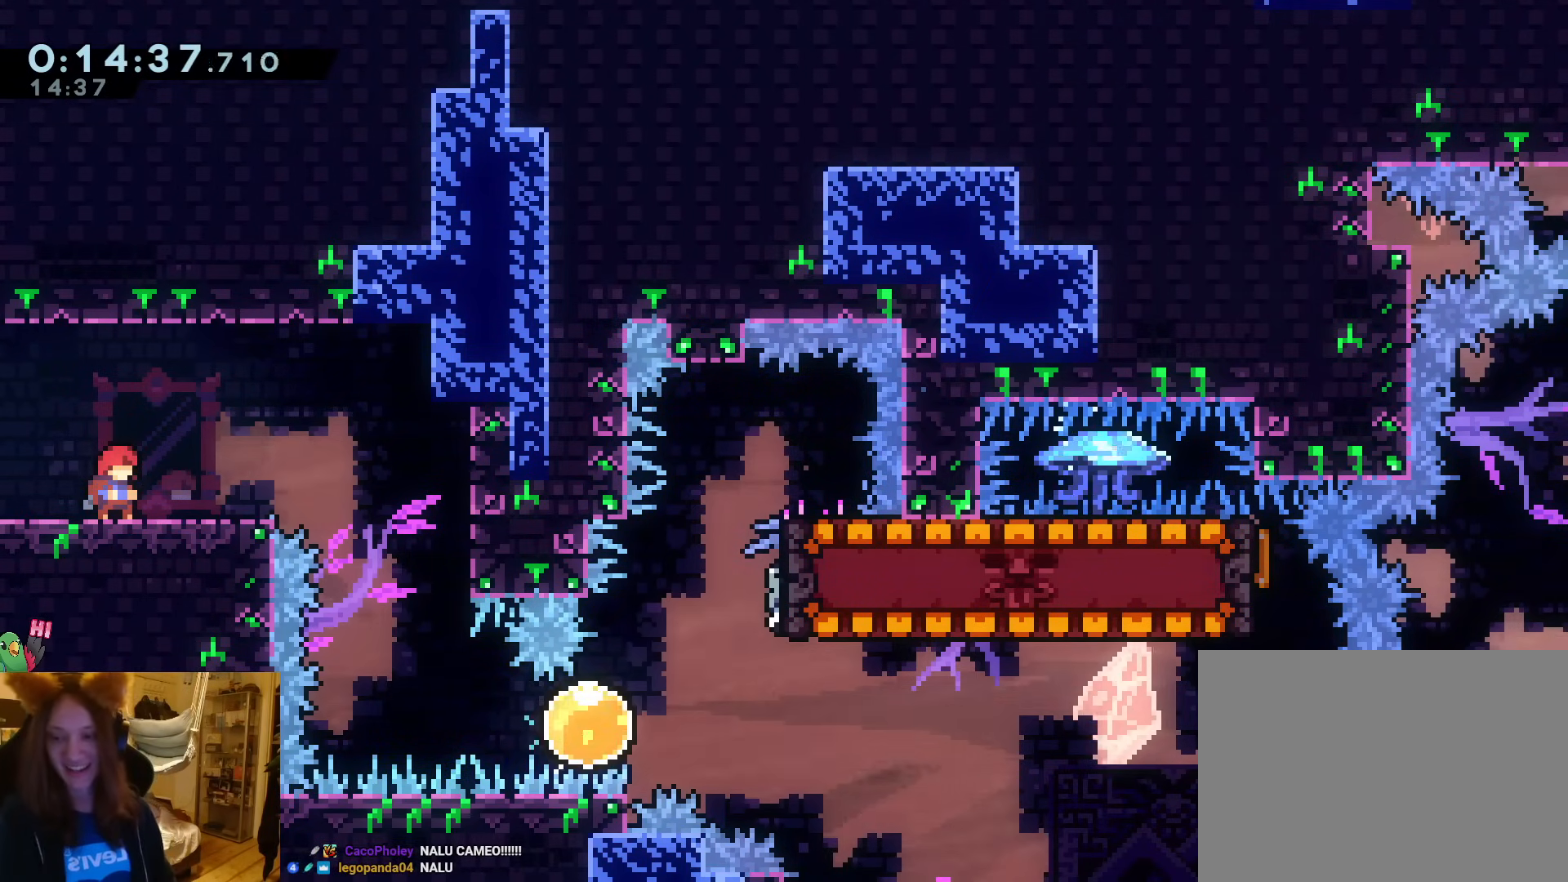
{"buttons": [], "left_stick": "center", "events": [[100, "L2", "down"], [250, "L2", "up"]]}